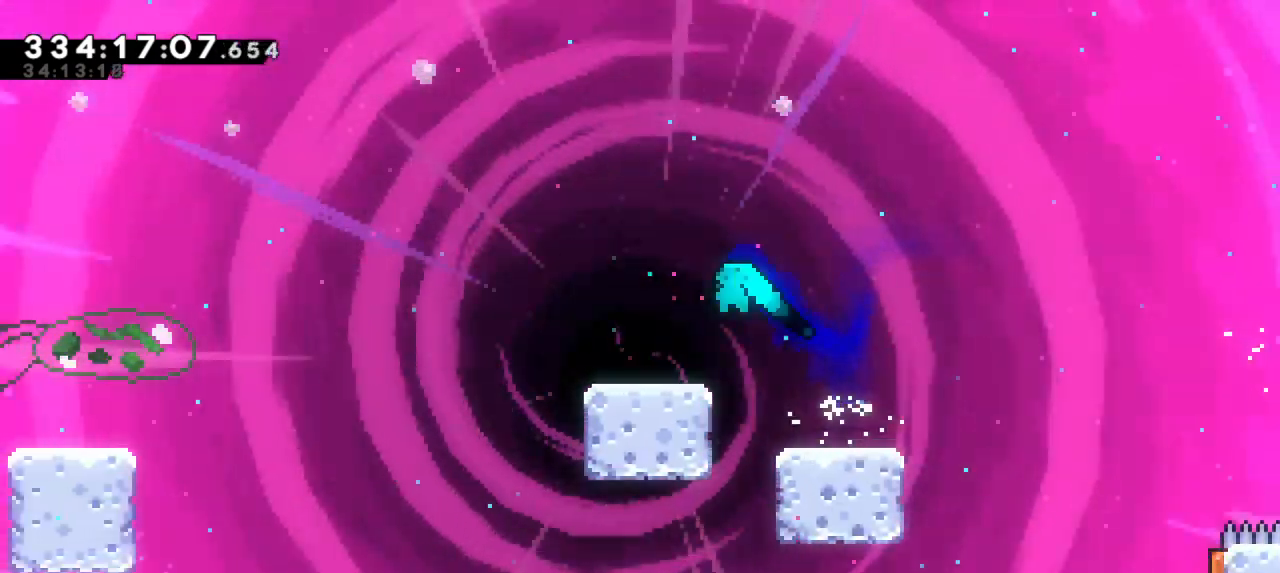
Gameplay with keyboard; each line is a JSON object with the keys held at the frame after it. "events" lists presses ("down") and releases ("up") of "confirm", "dash", "demo", "down", "jump", "jump2", "left", "right" and "up" between this image and that frame as [ms after this image, input, new state], when the widget could be followed in between. No other keys are recorded. Mouse input is not recorded. Key names are as the overlay labels them; some are game actions (e.g. jump) rather than physical keys. Not read: grab other_keys.
{"keys": ["jump2", "left"], "events": [[133, "jump2", "down"], [216, "dash", "up"], [233, "down", "up"]]}
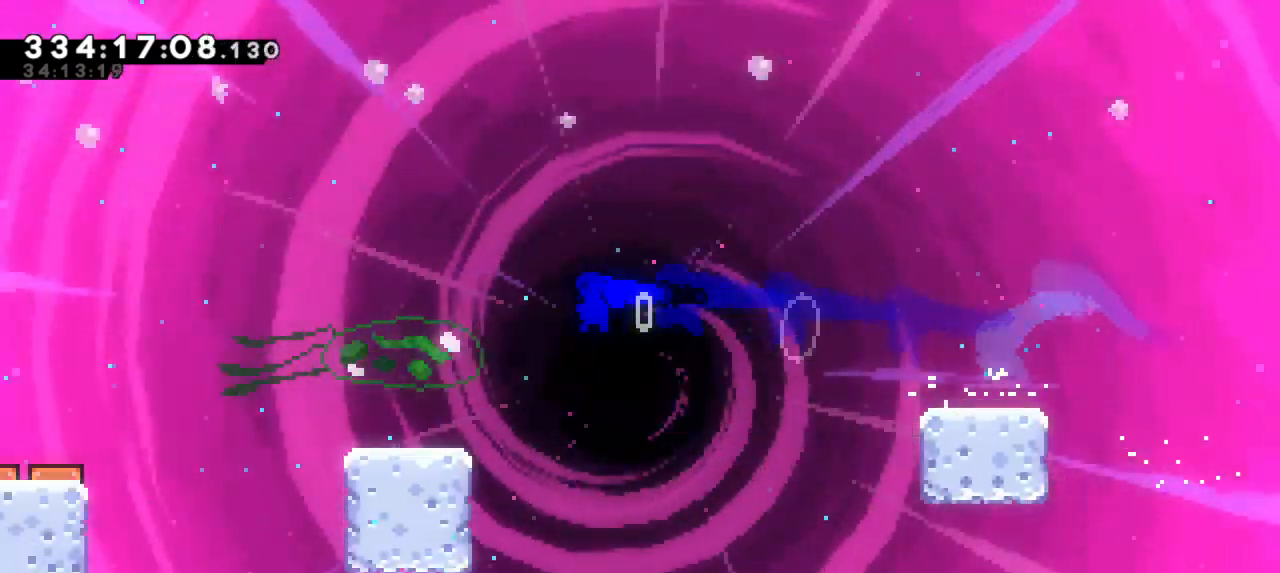
{"keys": ["jump2", "left"]}
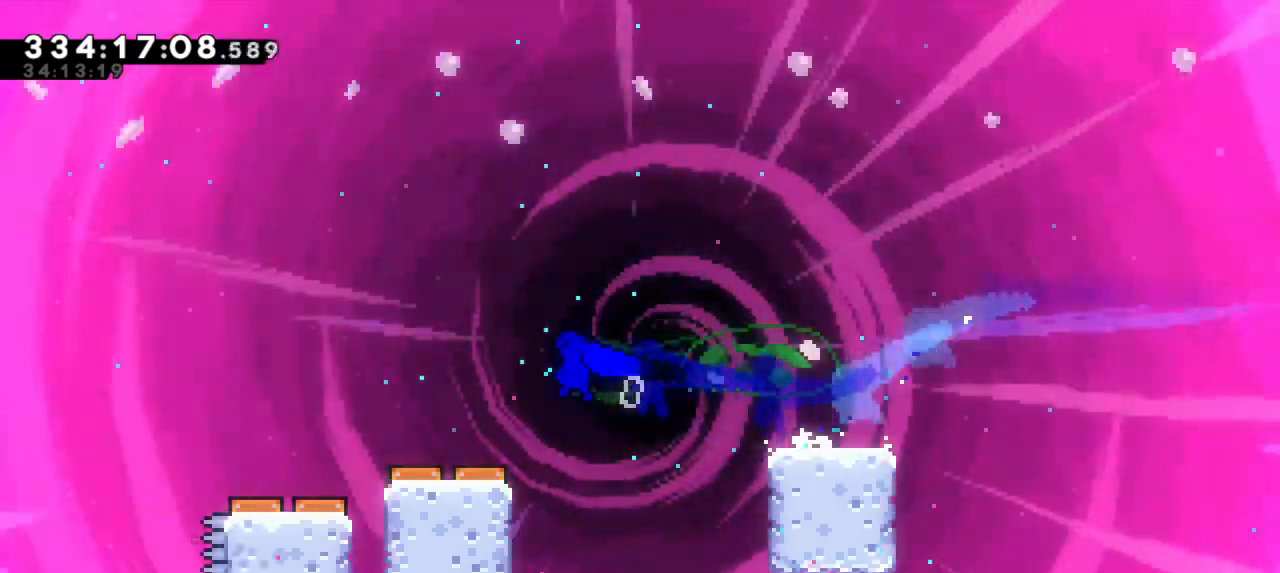
{"keys": ["left"], "events": [[66, "jump2", "up"], [133, "left", "up"], [266, "left", "down"]]}
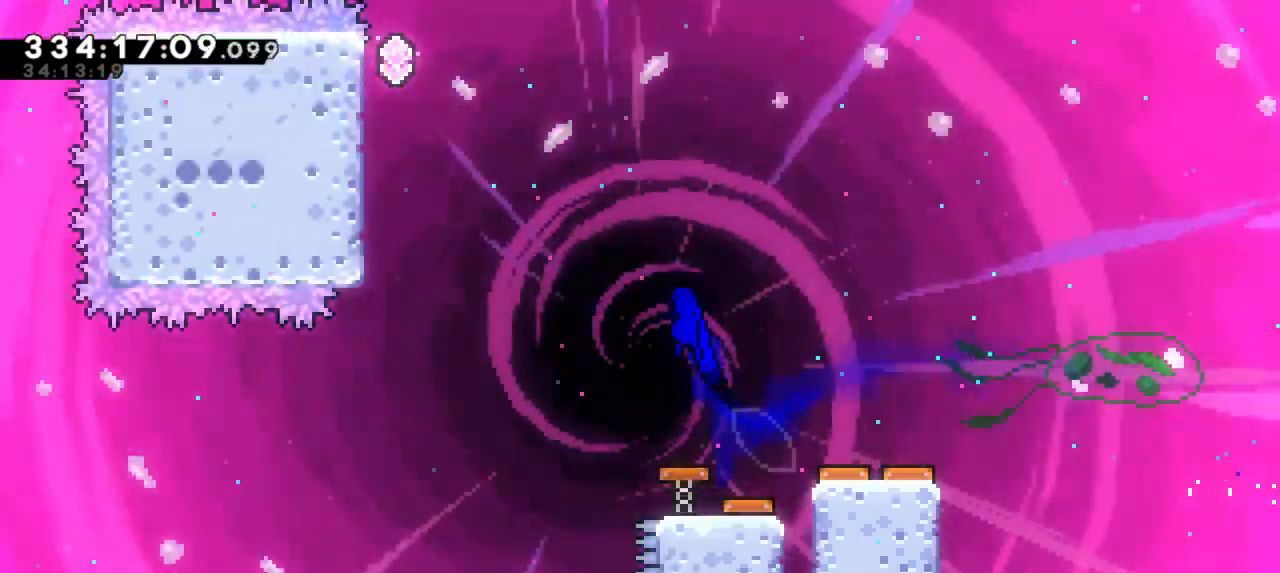
{"keys": ["dash", "left", "up"], "events": [[300, "up", "down"], [333, "dash", "down"]]}
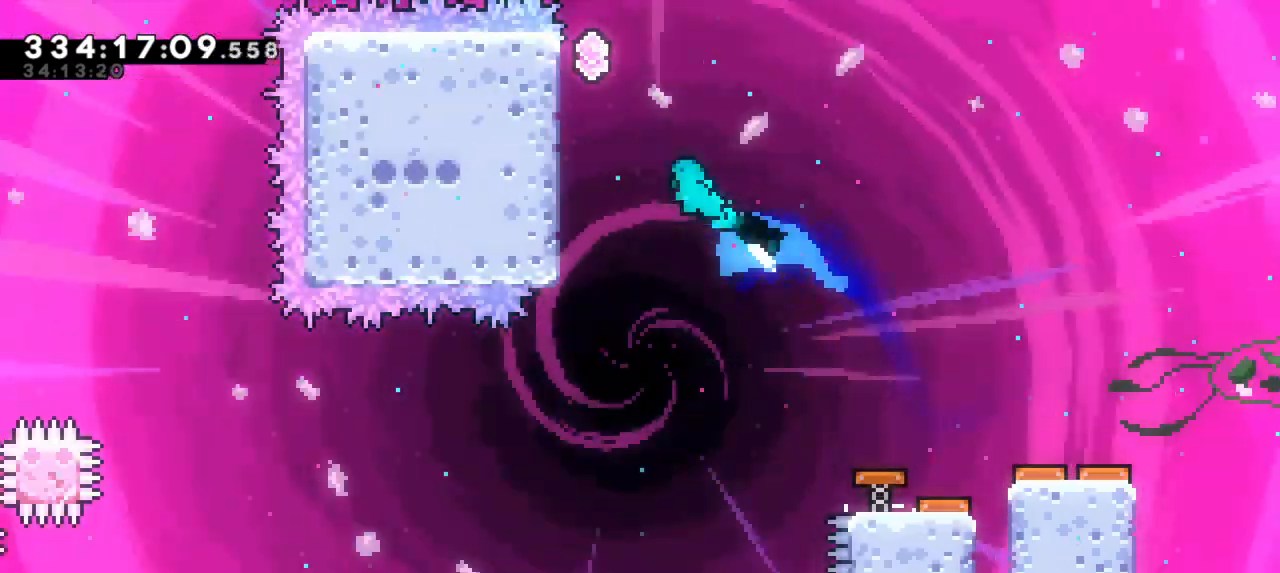
{"keys": ["left", "up"], "events": [[66, "dash", "up"]]}
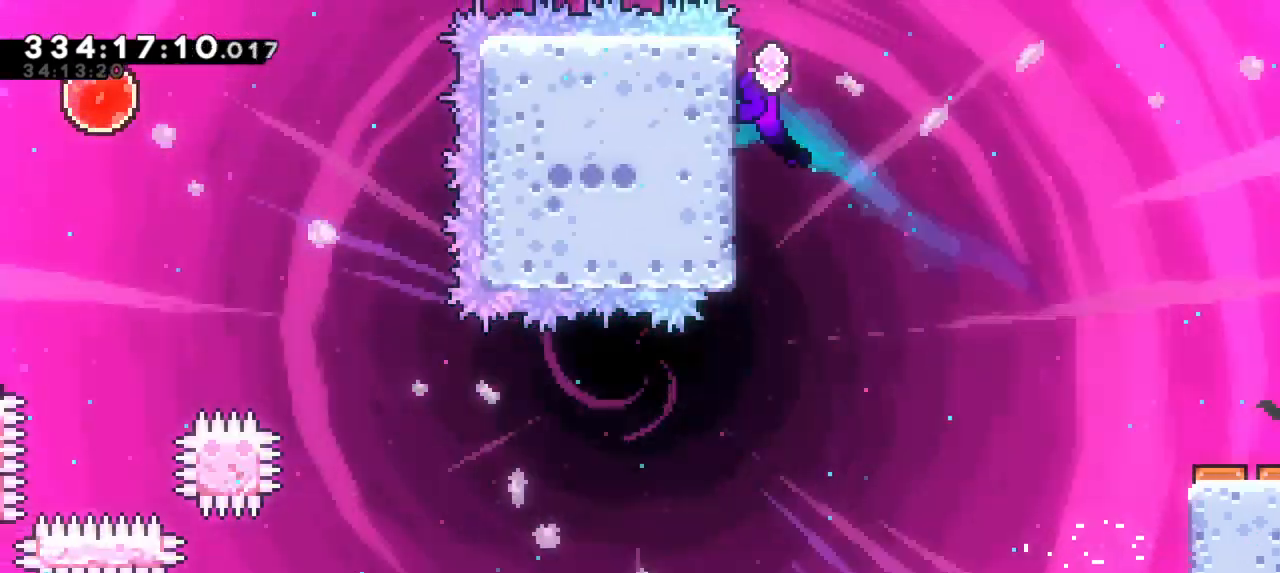
{"keys": ["left", "up"], "events": []}
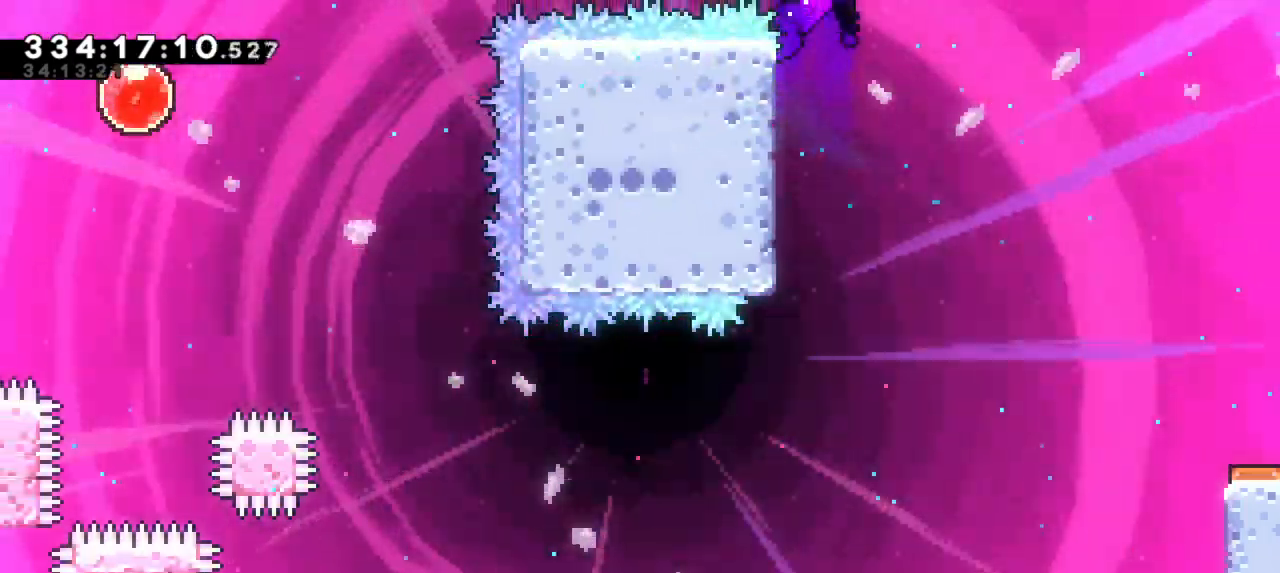
{"keys": ["jump2", "left", "up"], "events": [[100, "jump2", "down"]]}
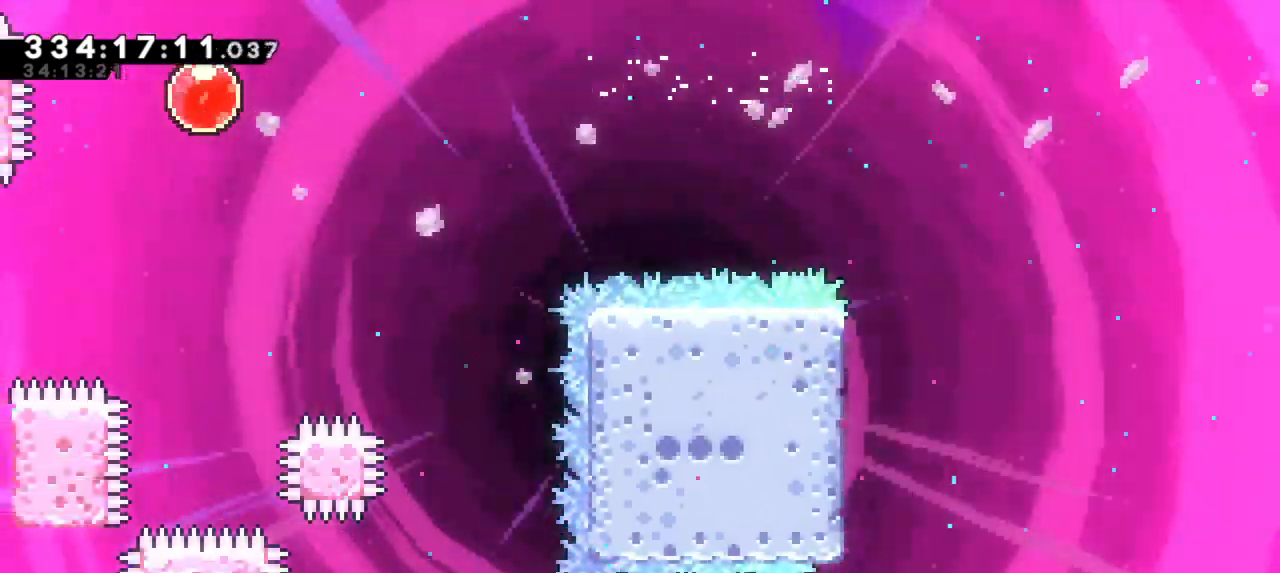
{"keys": ["left", "up"], "events": [[433, "jump2", "up"]]}
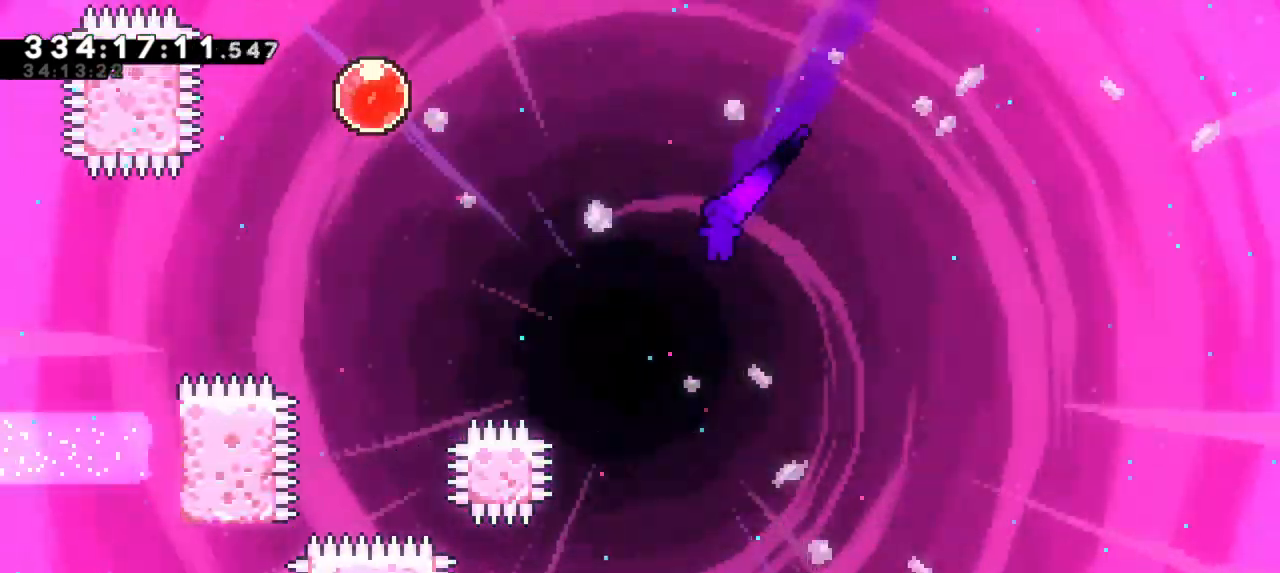
{"keys": ["dash", "left", "up"]}
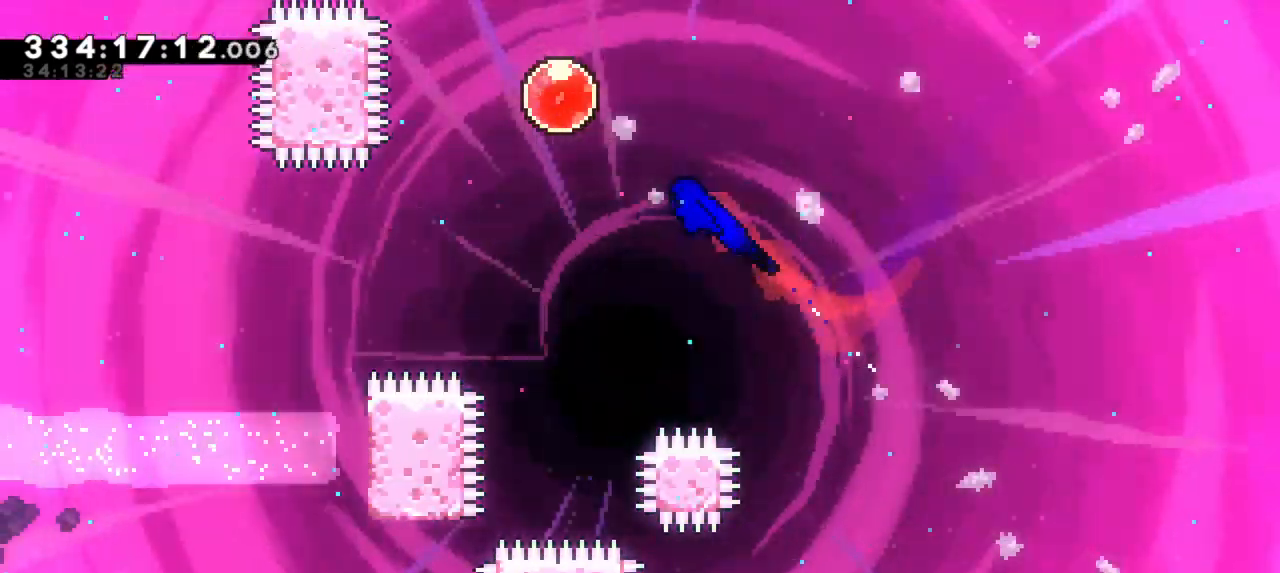
{"keys": ["right"], "events": [[150, "dash", "up"], [183, "right", "down"], [183, "up", "up"], [283, "left", "up"]]}
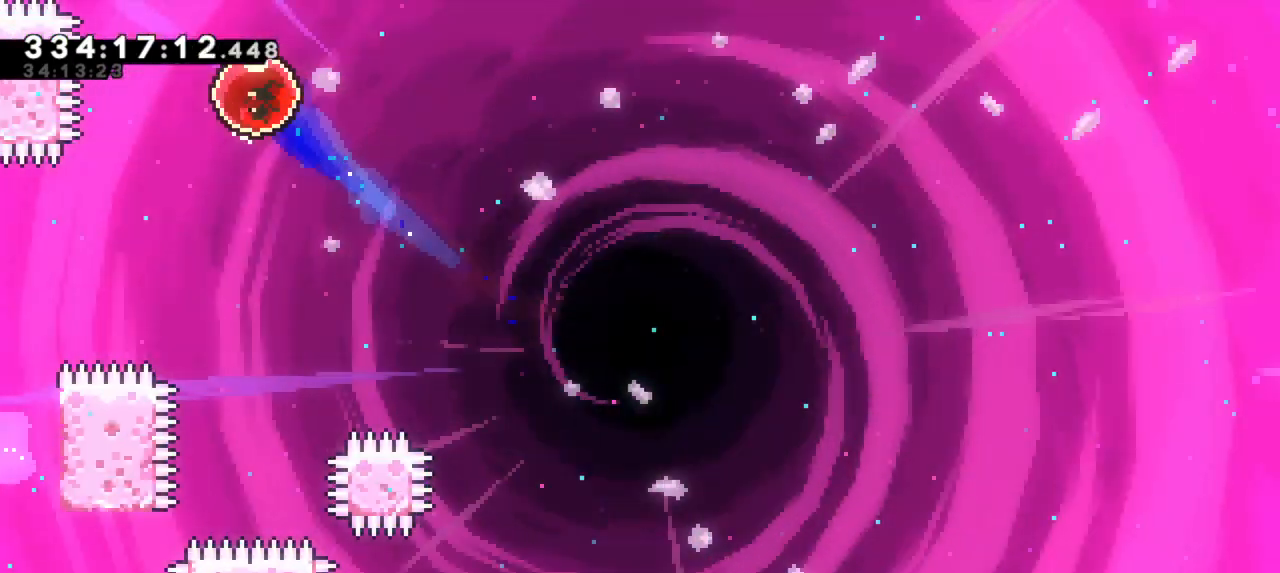
{"keys": ["right"], "events": []}